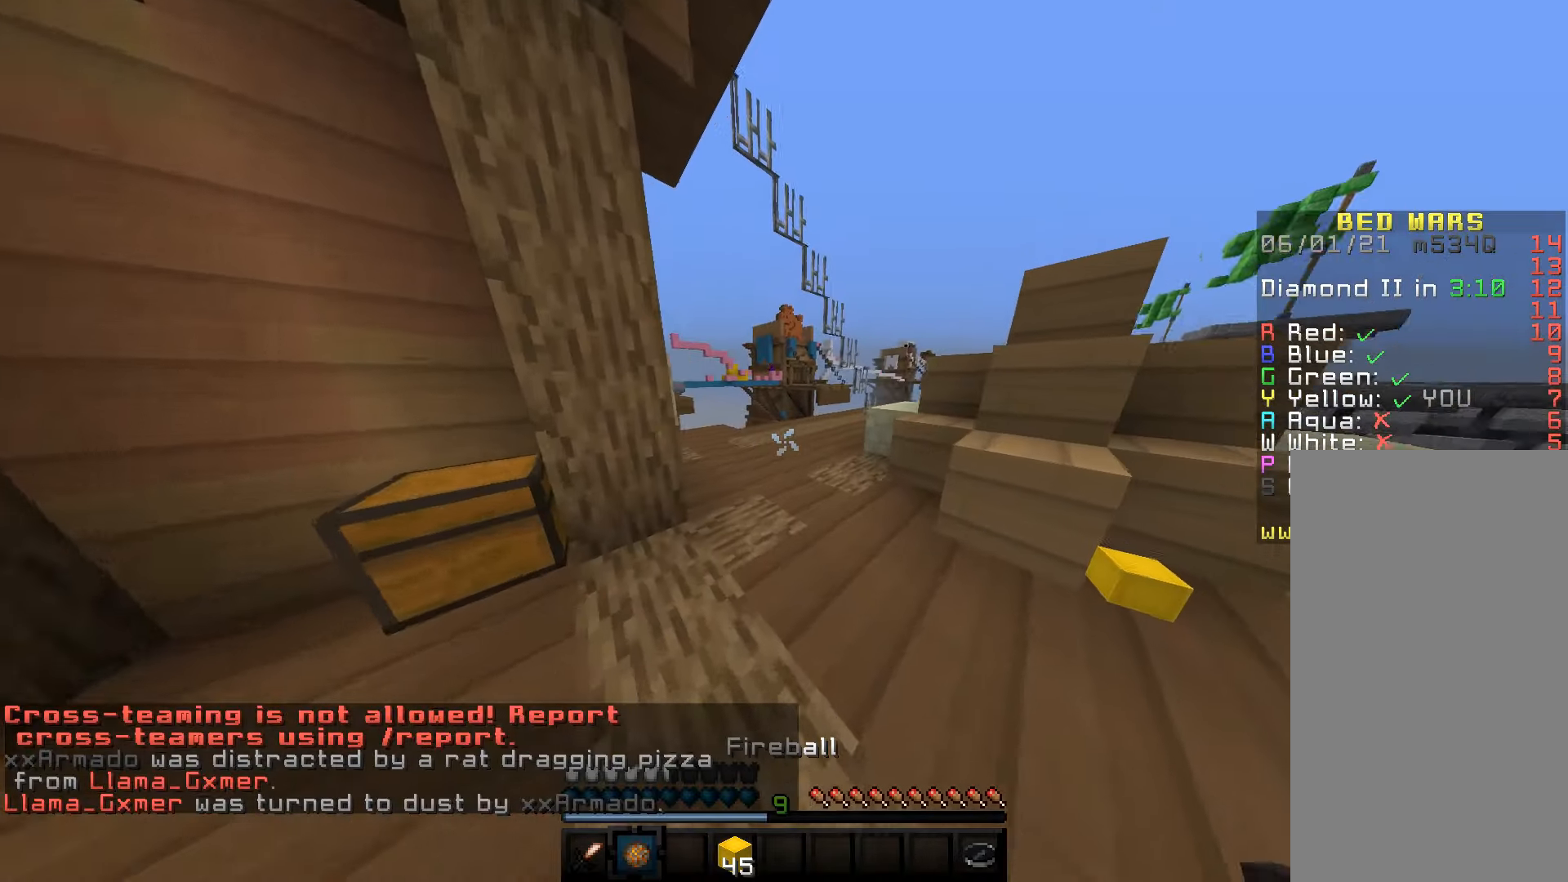
Gameplay with keyboard and mouse; each line is a JSON object with the keys and mouse buttons held at the frame after it. "events" lists presses ("down") and releases ("up") of "a", "d", "s", "space", "w", "mouse_left" and "mouse_right" between this image and that frame as [ms after this image, input, new state], when the widget could be followed in between. "mouse_left", "mouse_right" = the "left", "right" buttons of the "mouse" list. No other keys are recorded. Fast repeated clicks can show as one long hold. Mouse movement is not recorded.
{"keys": ["a", "w"], "mouse": [], "events": [[133, "d", "down"], [216, "space", "down"], [433, "d", "up"], [483, "a", "down"], [483, "space", "up"]]}
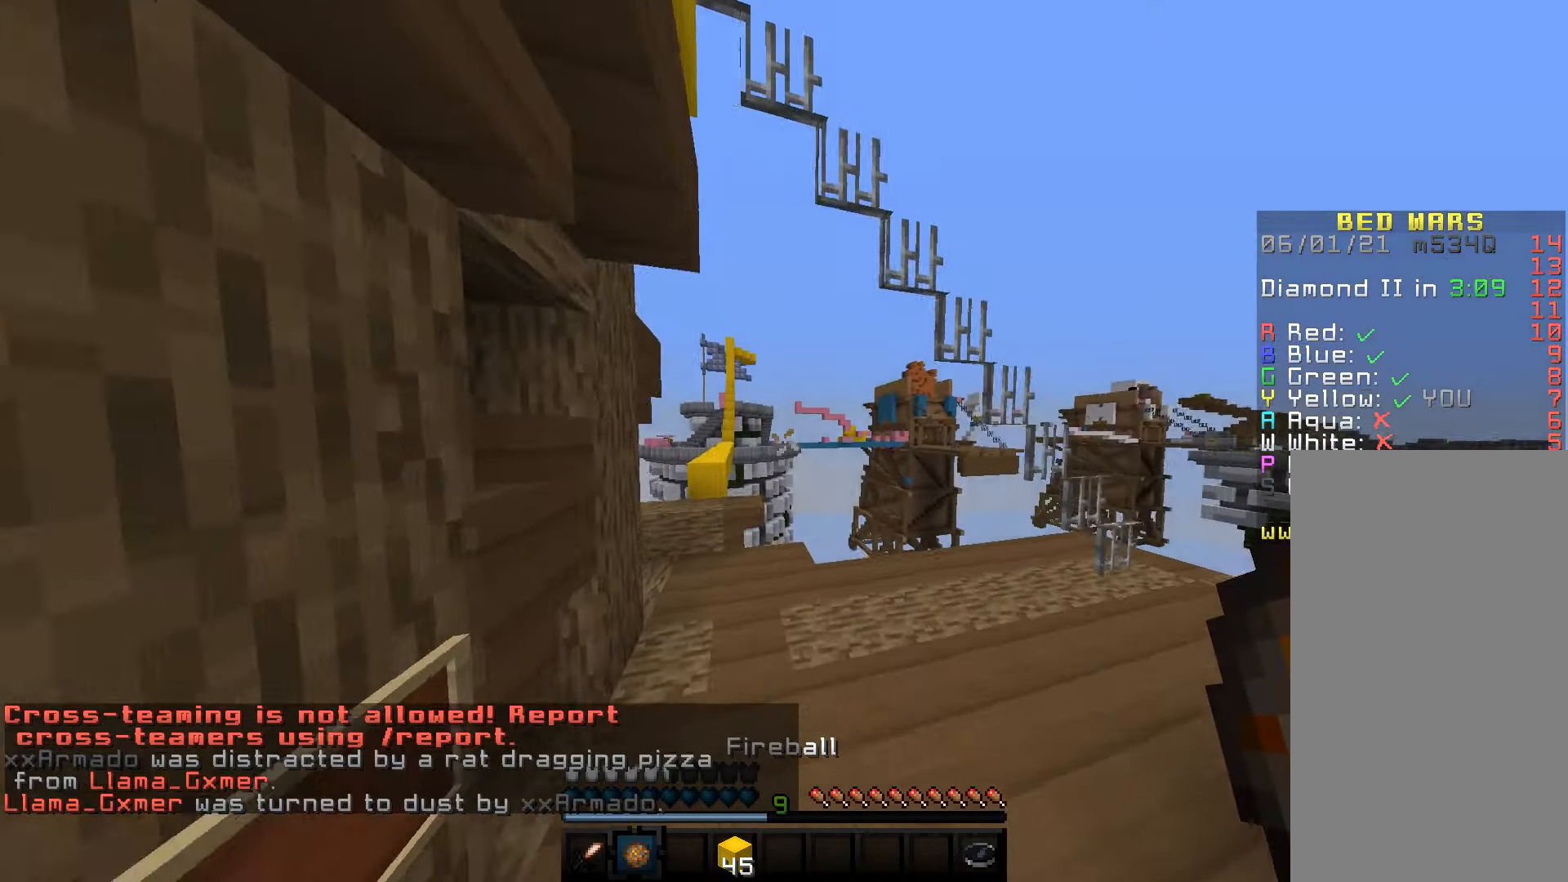
{"keys": ["w"], "mouse": [], "events": [[266, "a", "up"]]}
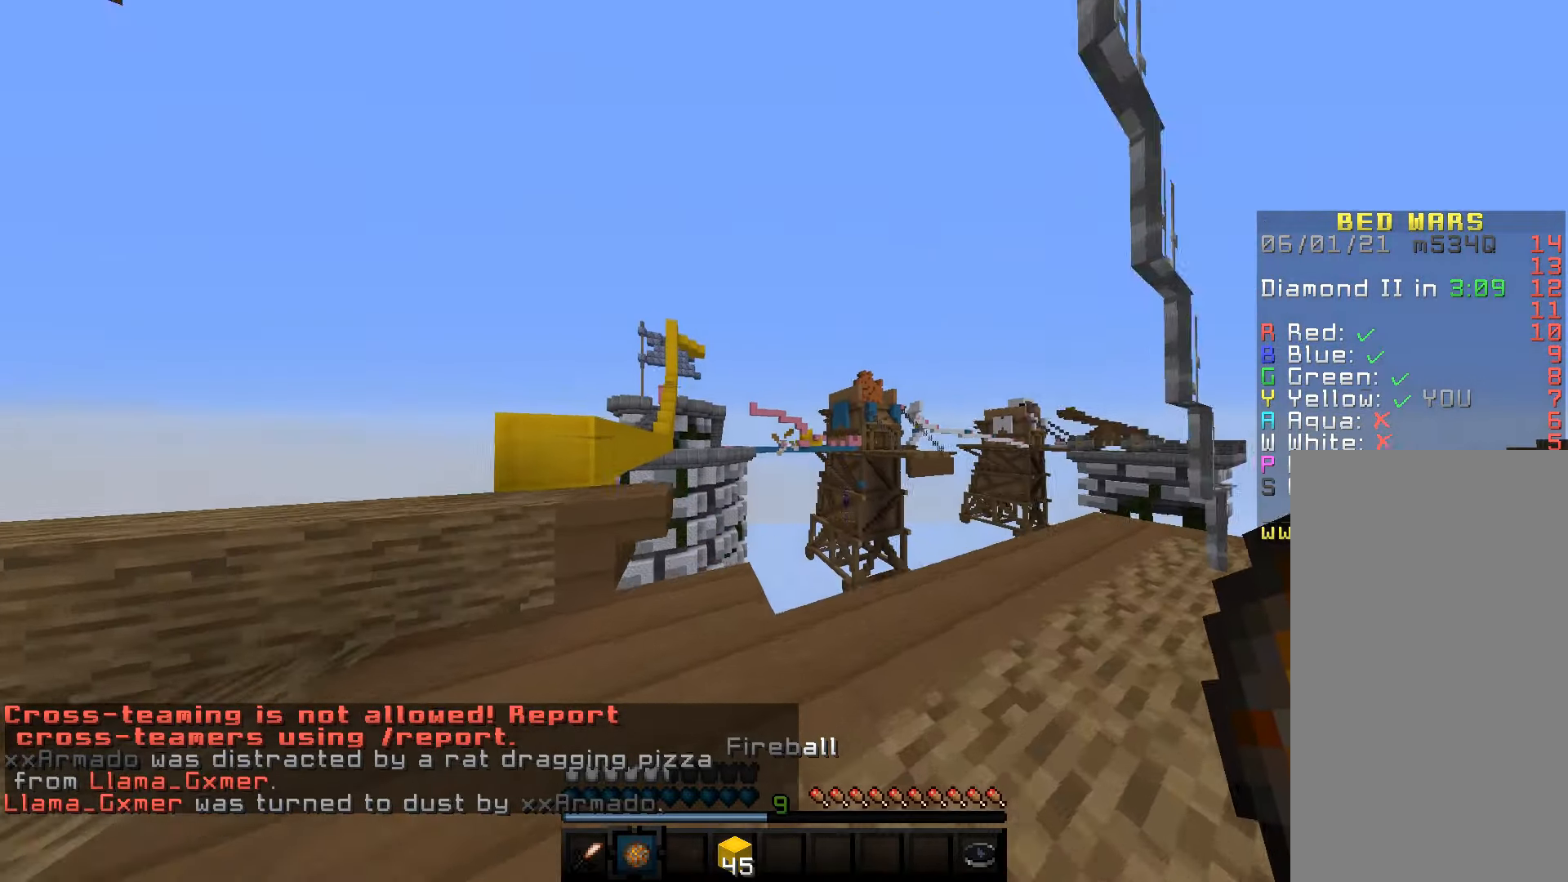
{"keys": [], "mouse": [], "events": [[200, "w", "up"]]}
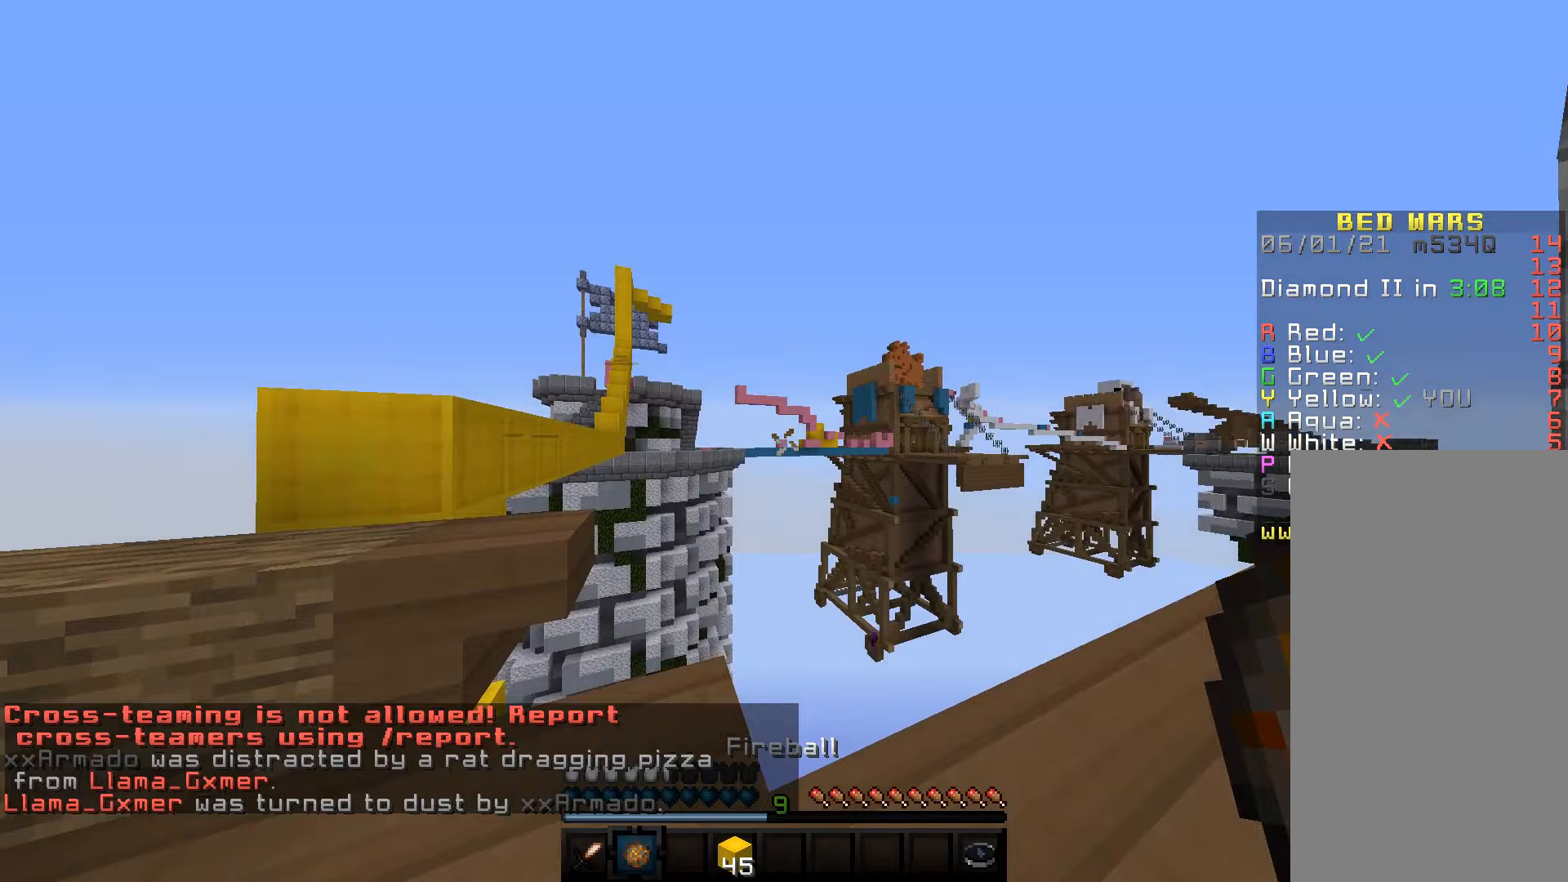
{"keys": ["a", "w"], "mouse": [], "events": [[217, "w", "down"], [300, "a", "down"]]}
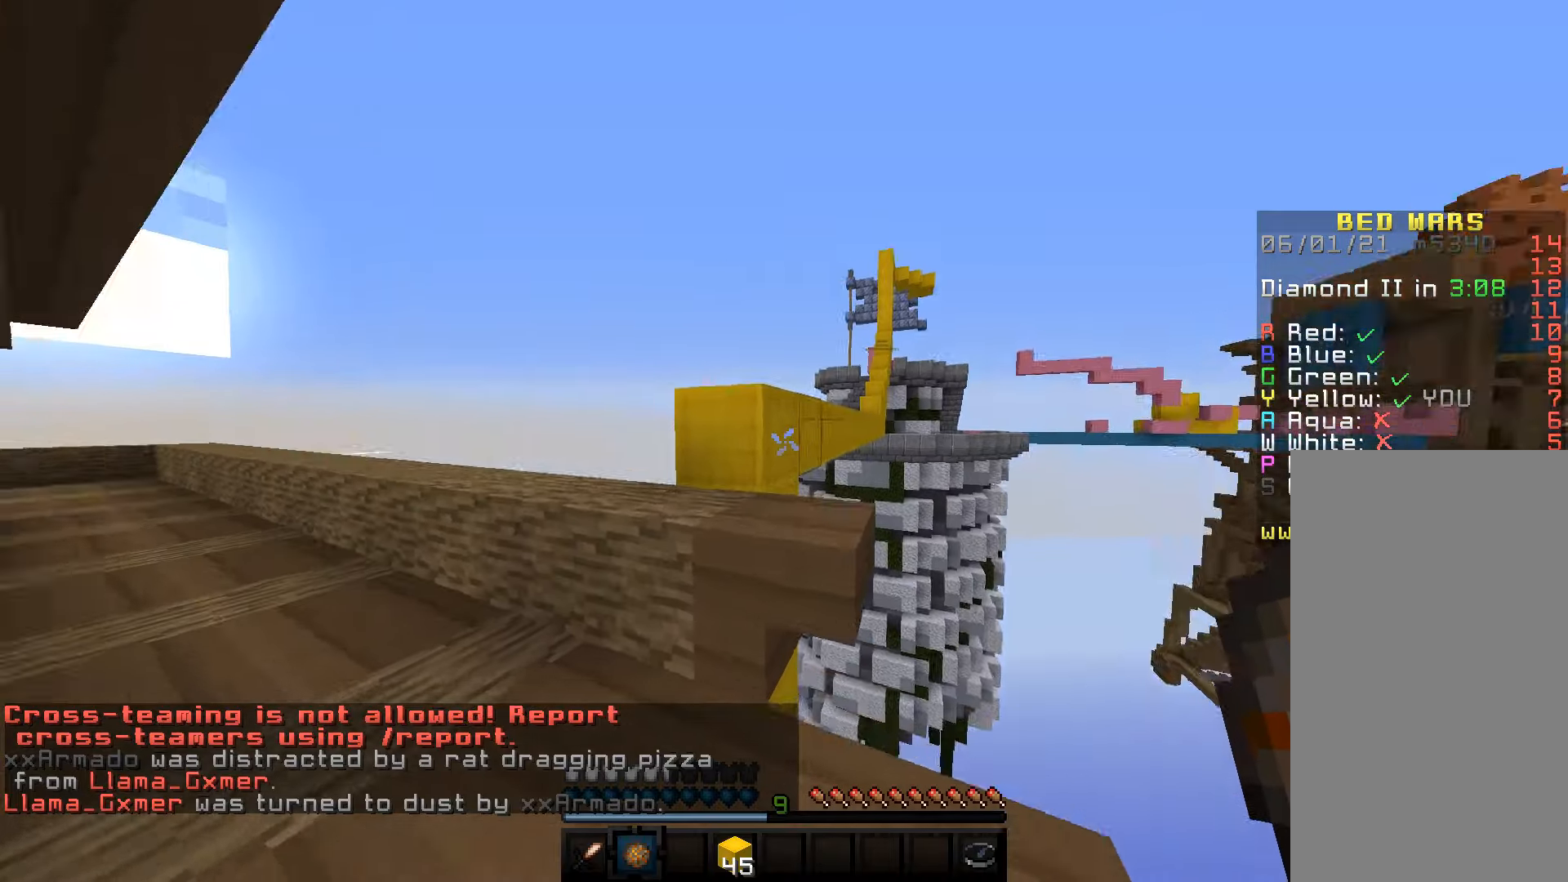
{"keys": ["space"], "mouse": [], "events": [[17, "a", "up"], [50, "space", "down"], [317, "space", "up"], [450, "w", "up"], [467, "space", "down"]]}
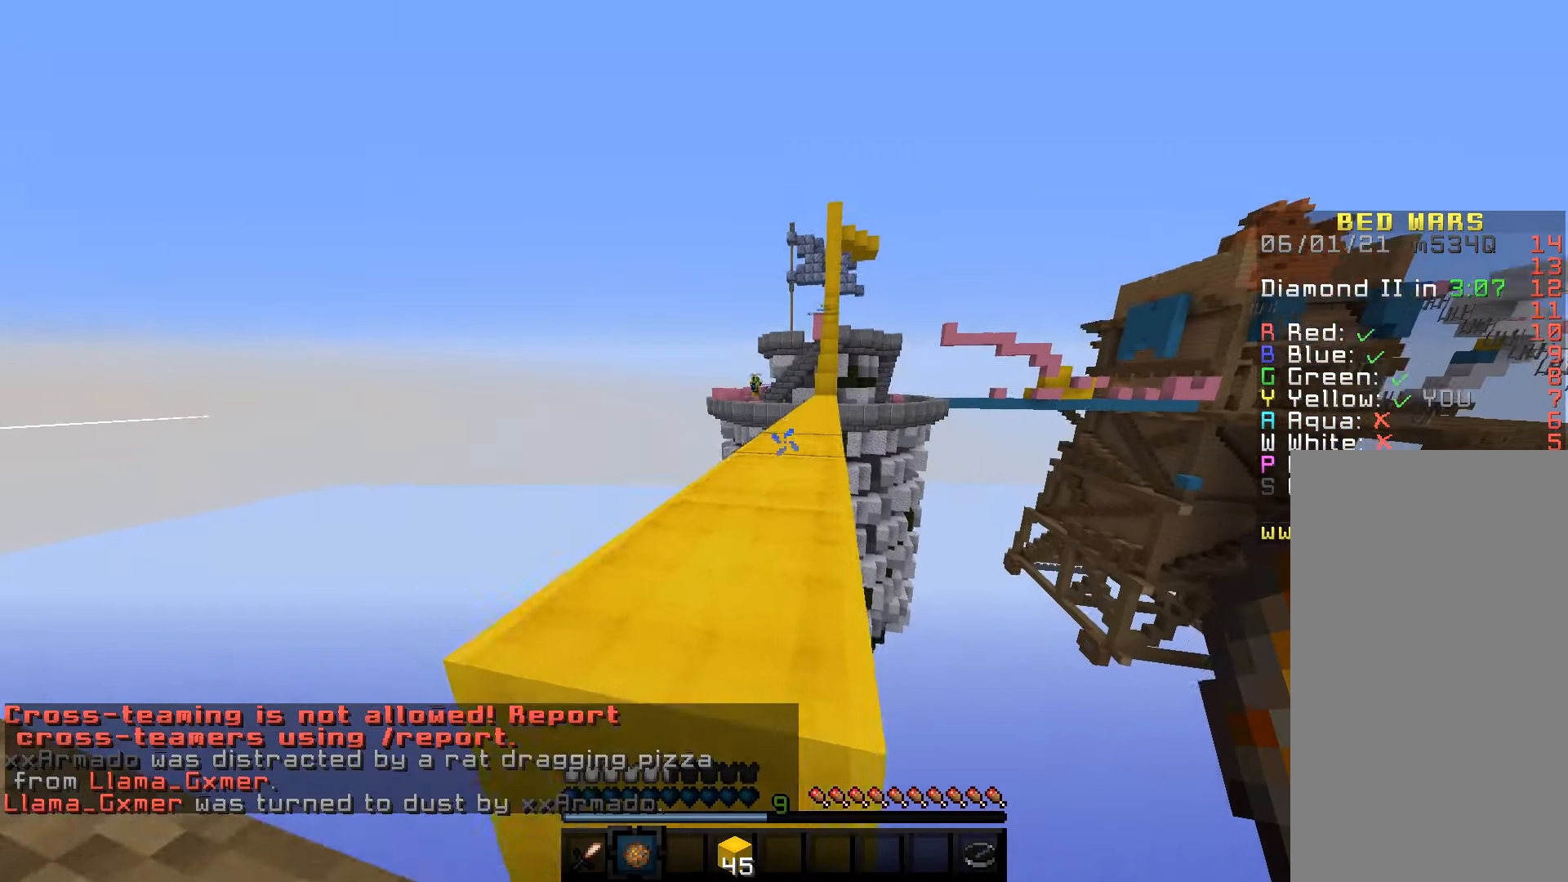
{"keys": ["w"], "mouse": [], "events": [[50, "w", "down"], [233, "space", "up"]]}
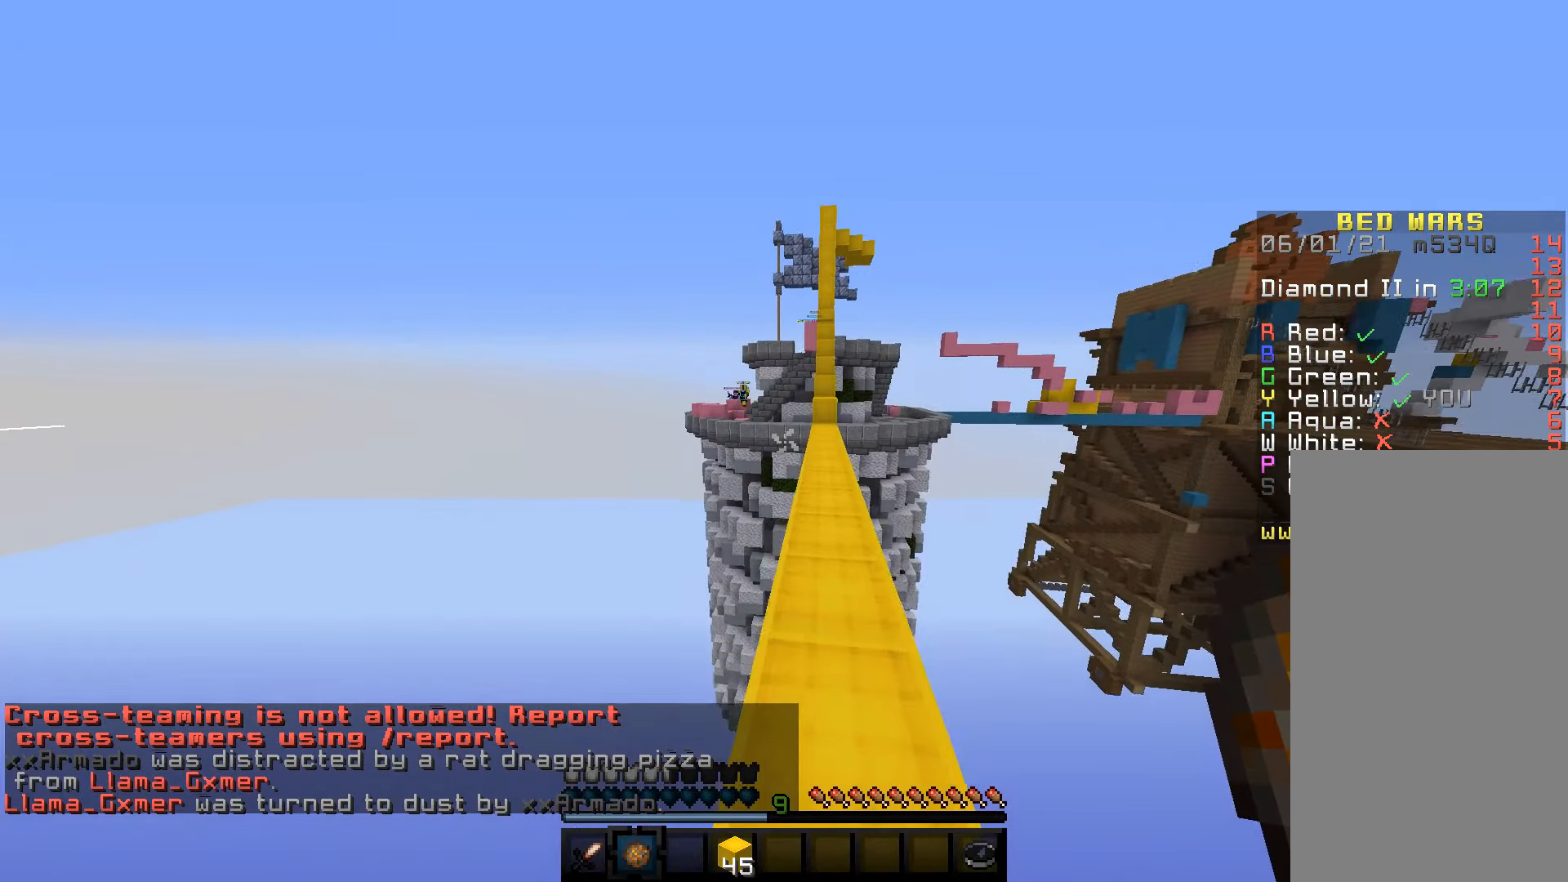
{"keys": ["space", "w"], "mouse": [], "events": [[250, "d", "down"], [350, "space", "down"], [450, "d", "up"]]}
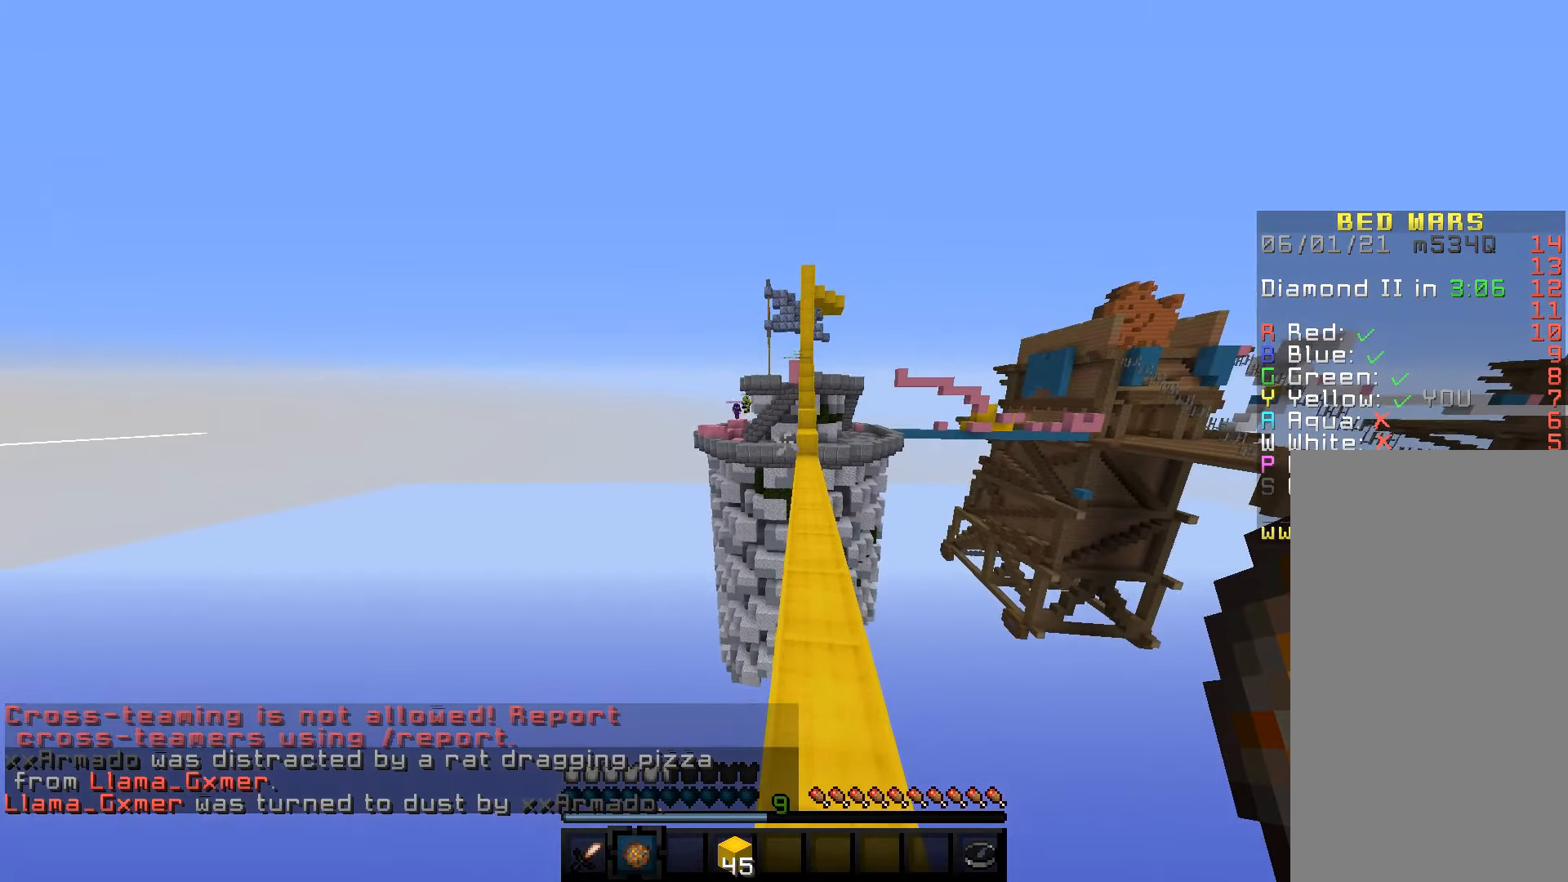
{"keys": ["space", "w"], "mouse": [], "events": [[100, "space", "up"], [433, "space", "down"]]}
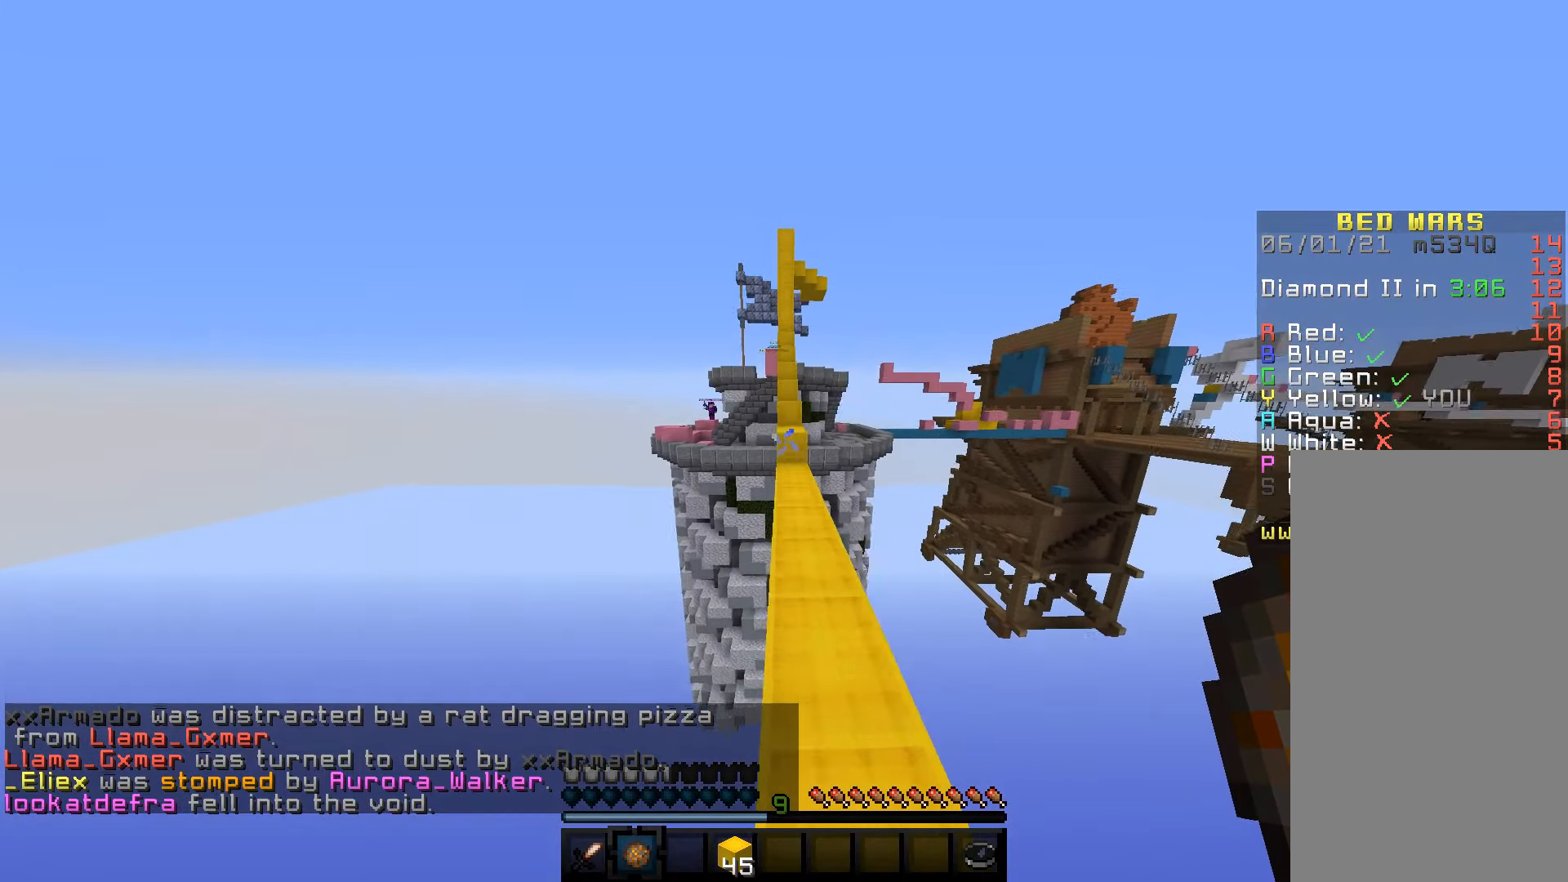
{"keys": ["w"], "mouse": [], "events": [[217, "space", "up"]]}
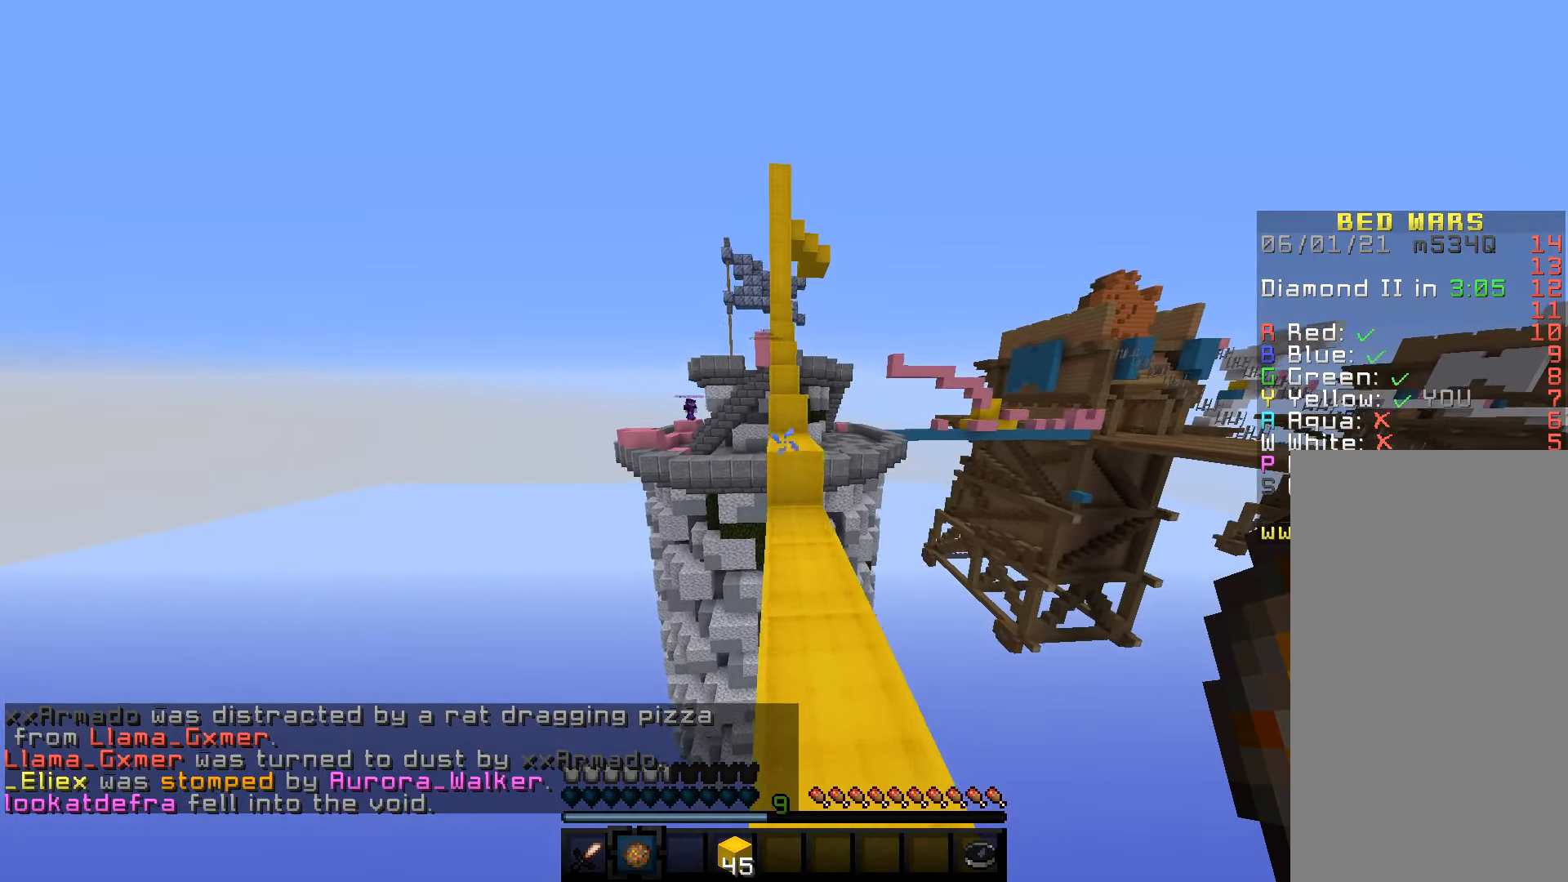
{"keys": ["w"], "mouse": [], "events": [[167, "space", "down"], [467, "space", "up"]]}
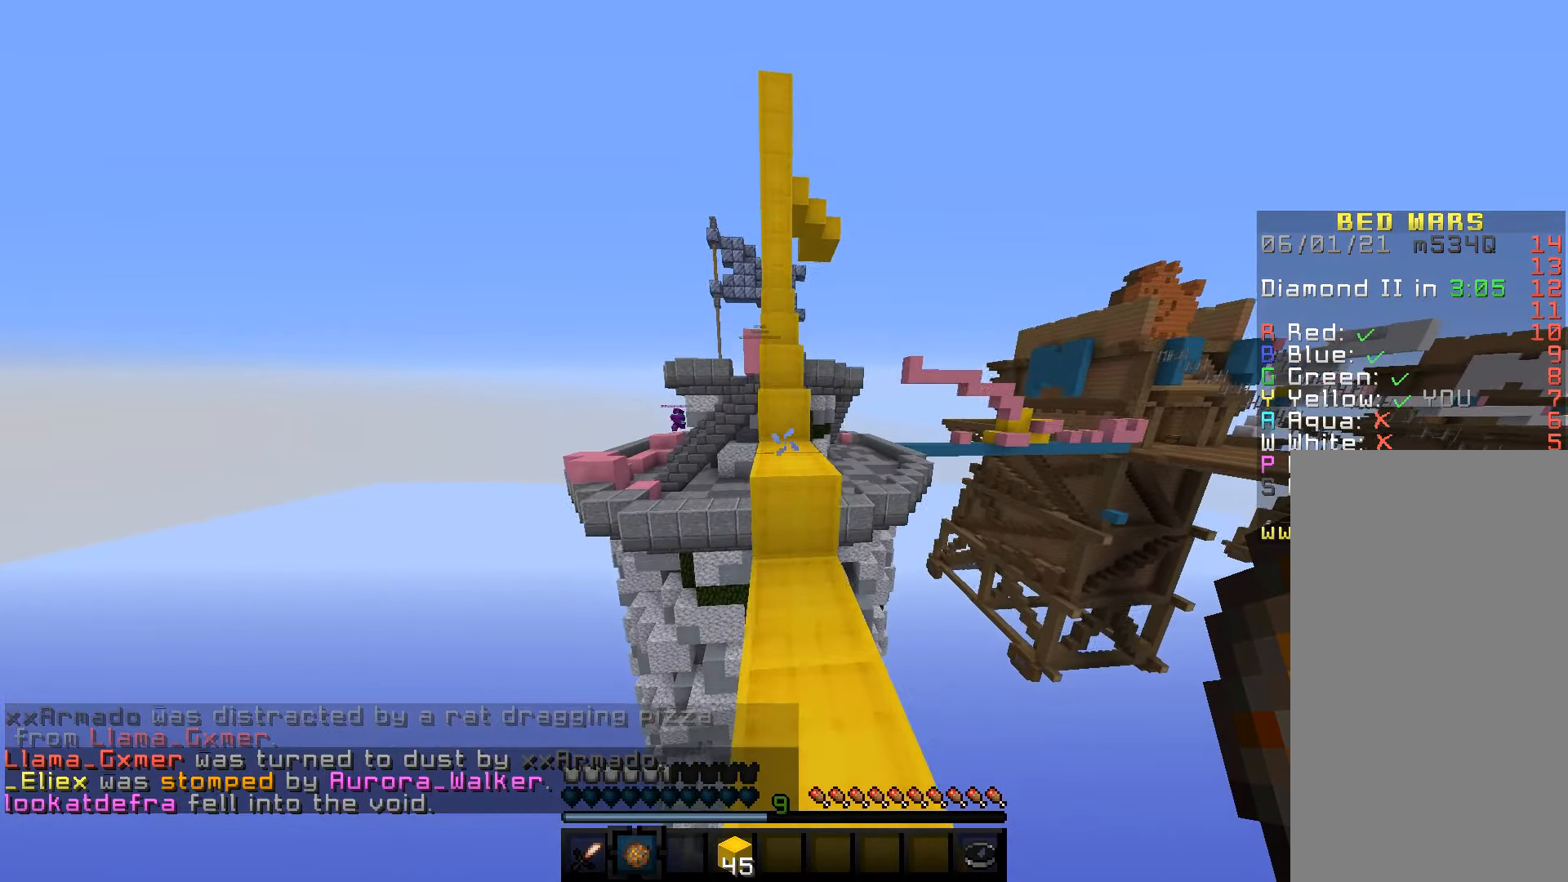
{"keys": ["space", "w"], "mouse": [], "events": [[100, "space", "down"], [383, "space", "up"], [483, "space", "down"]]}
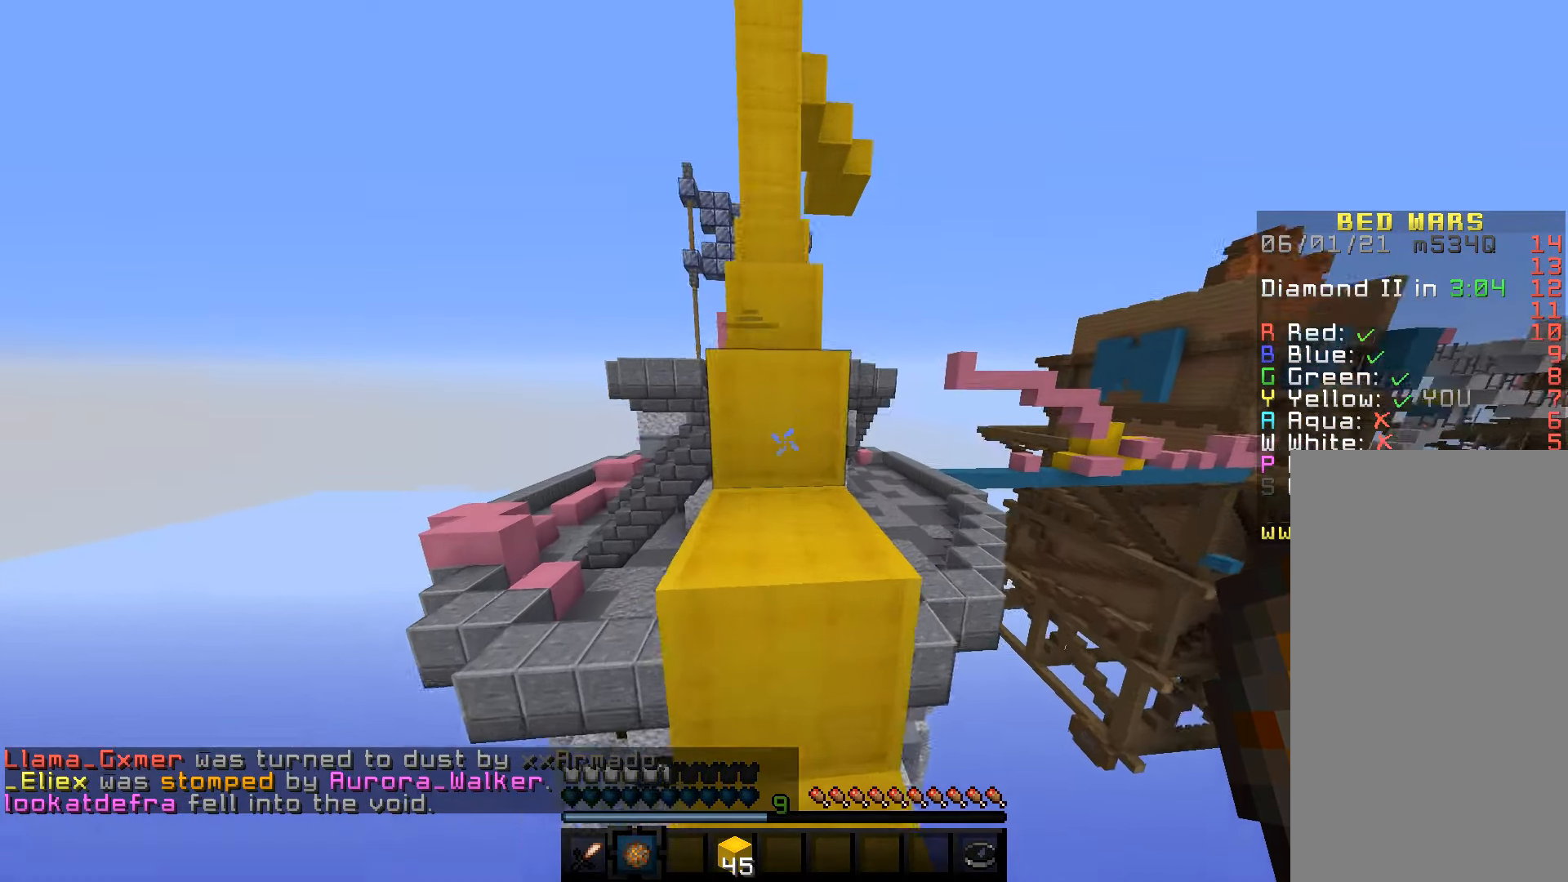
{"keys": ["space", "w"], "mouse": [], "events": [[267, "space", "up"], [333, "space", "down"]]}
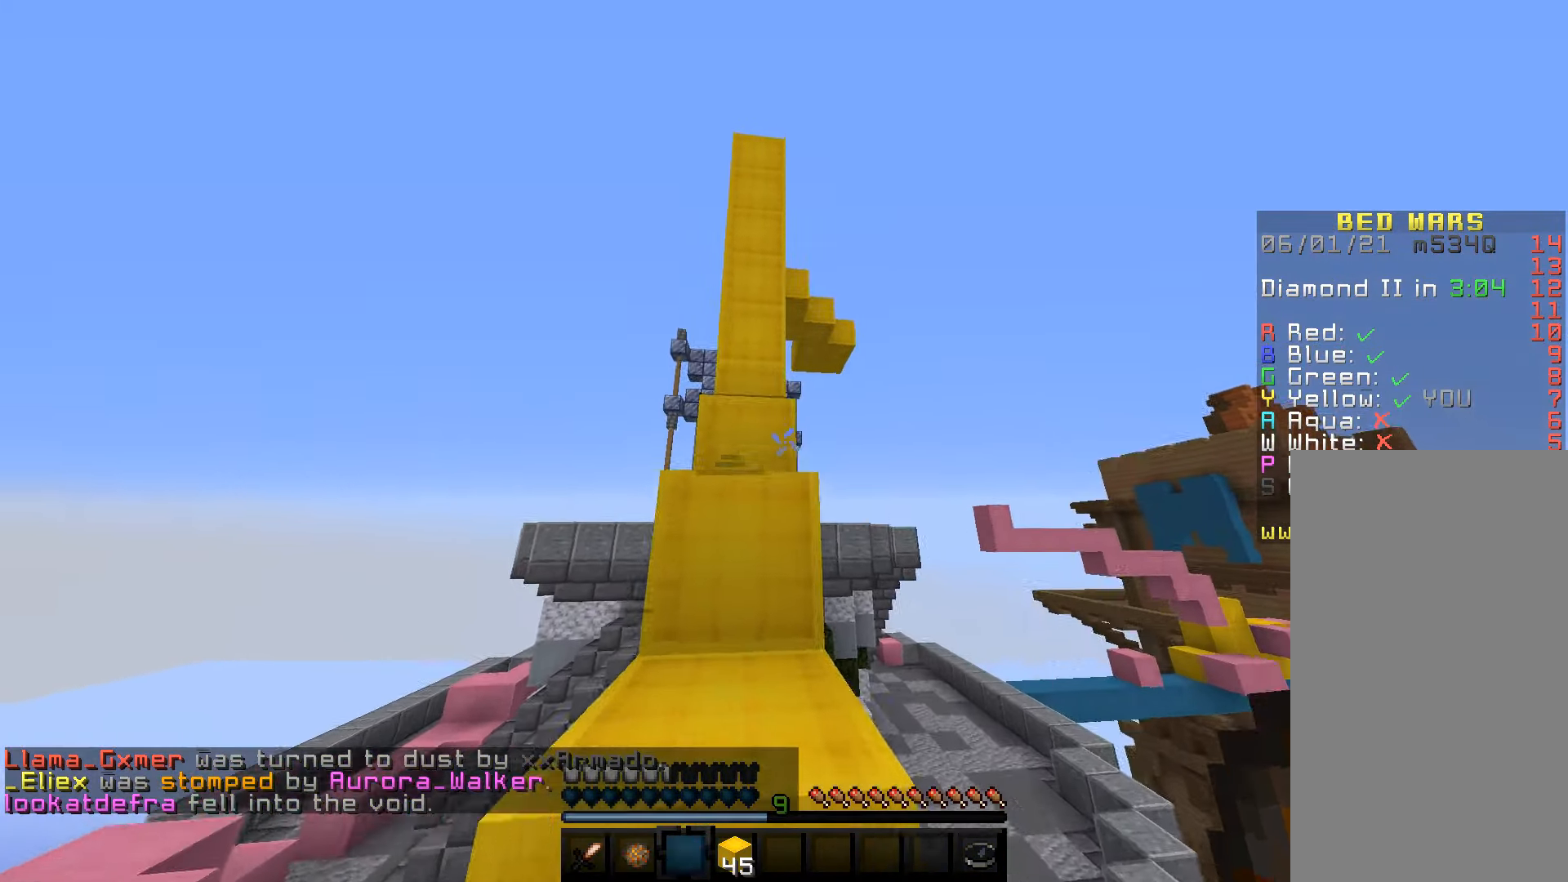
{"keys": ["space", "w"], "mouse": [], "events": [[17, "a", "down"], [217, "a", "up"]]}
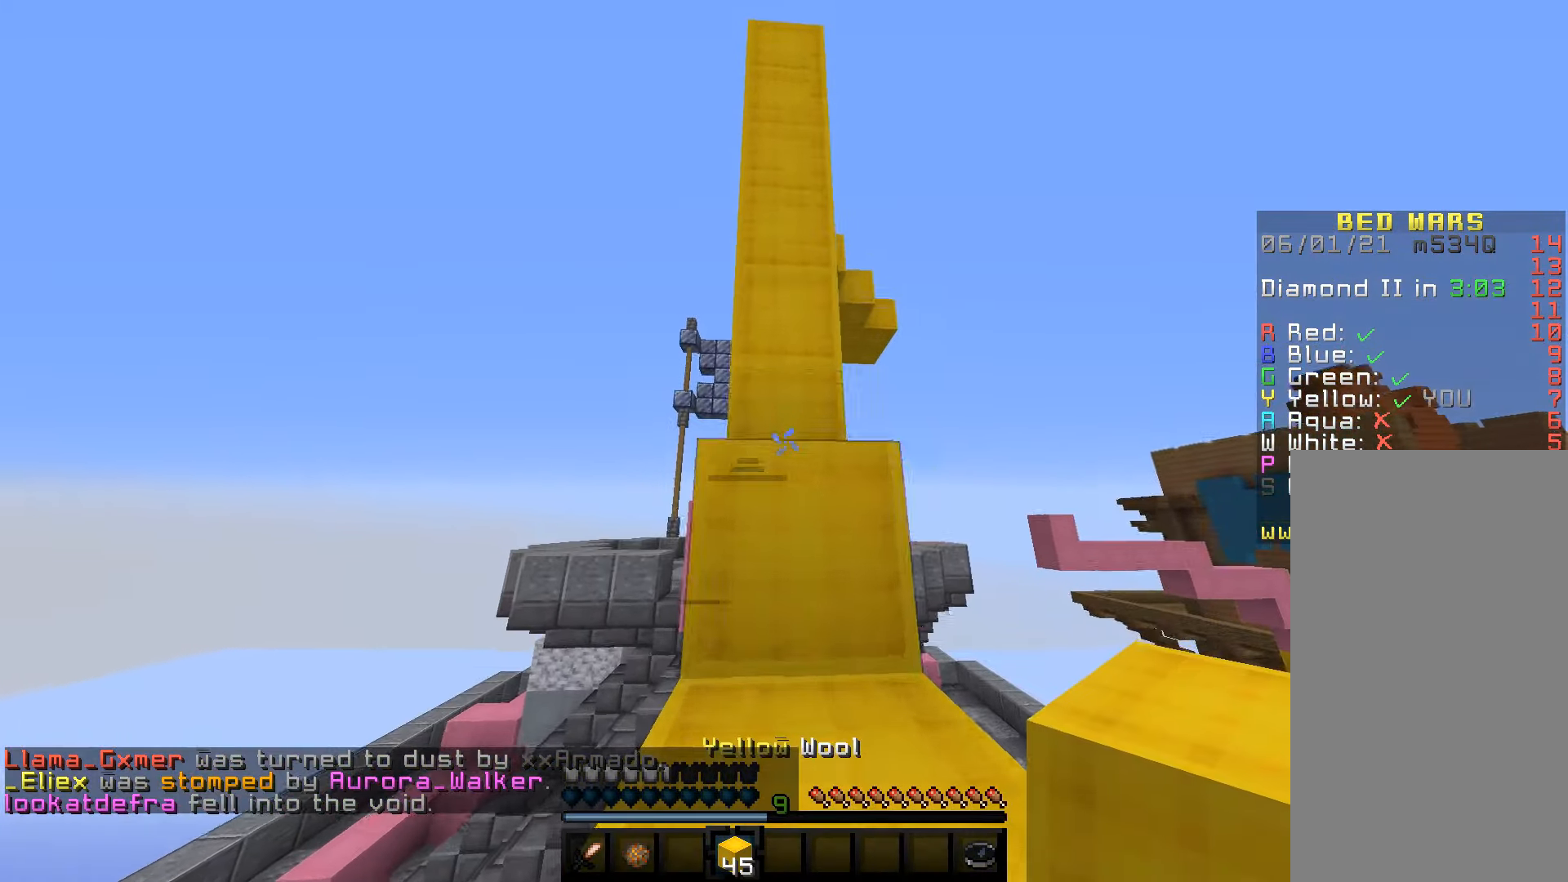
{"keys": ["space", "w"], "mouse": [], "events": []}
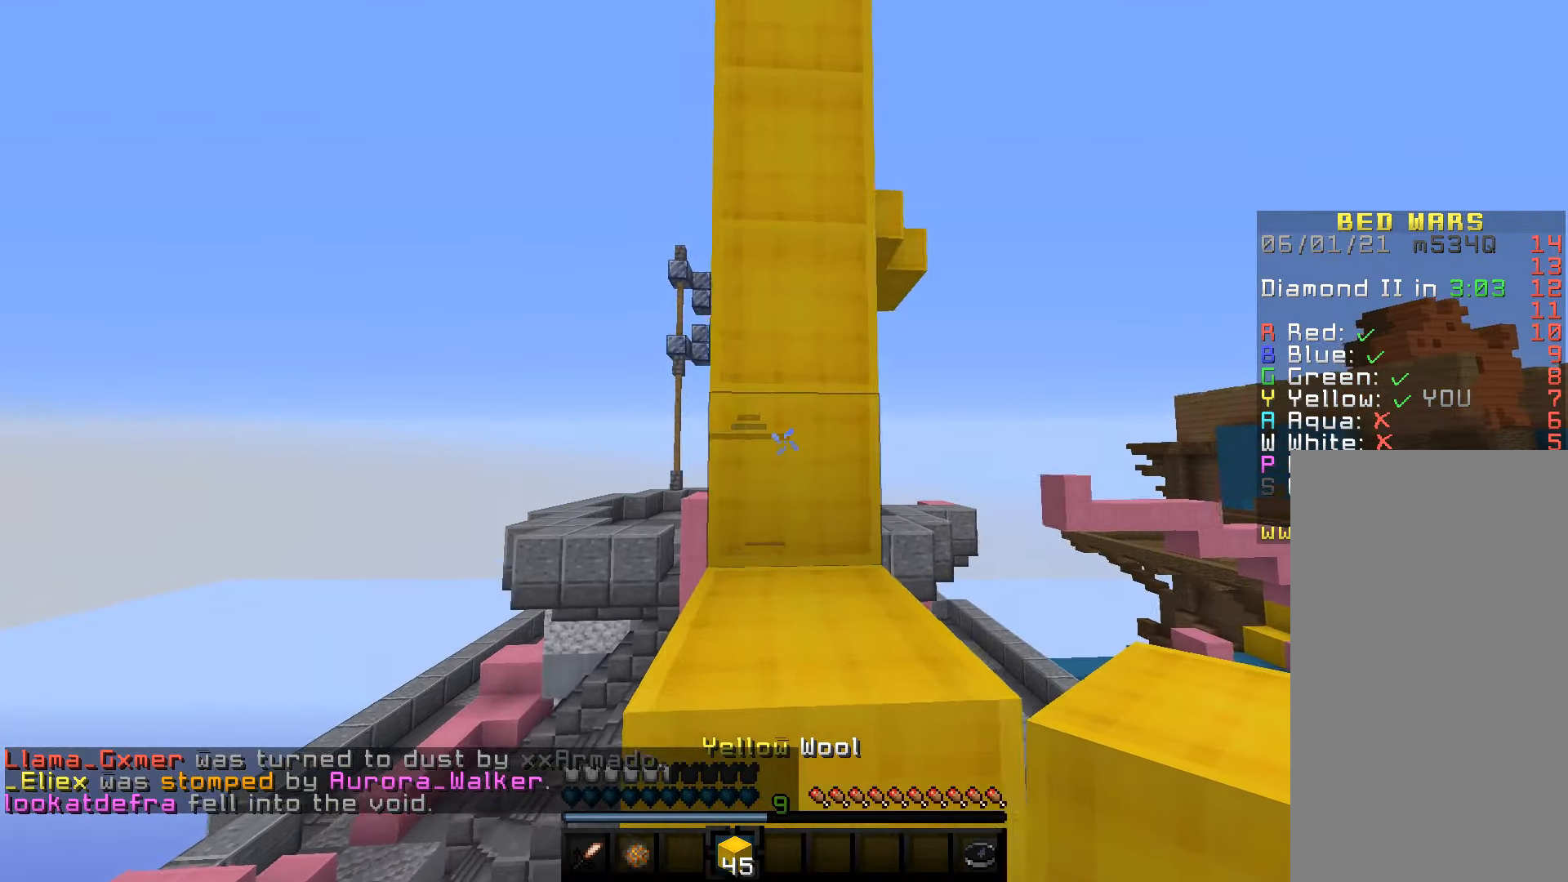
{"keys": [], "mouse": [], "events": [[284, "space", "up"], [300, "w", "up"]]}
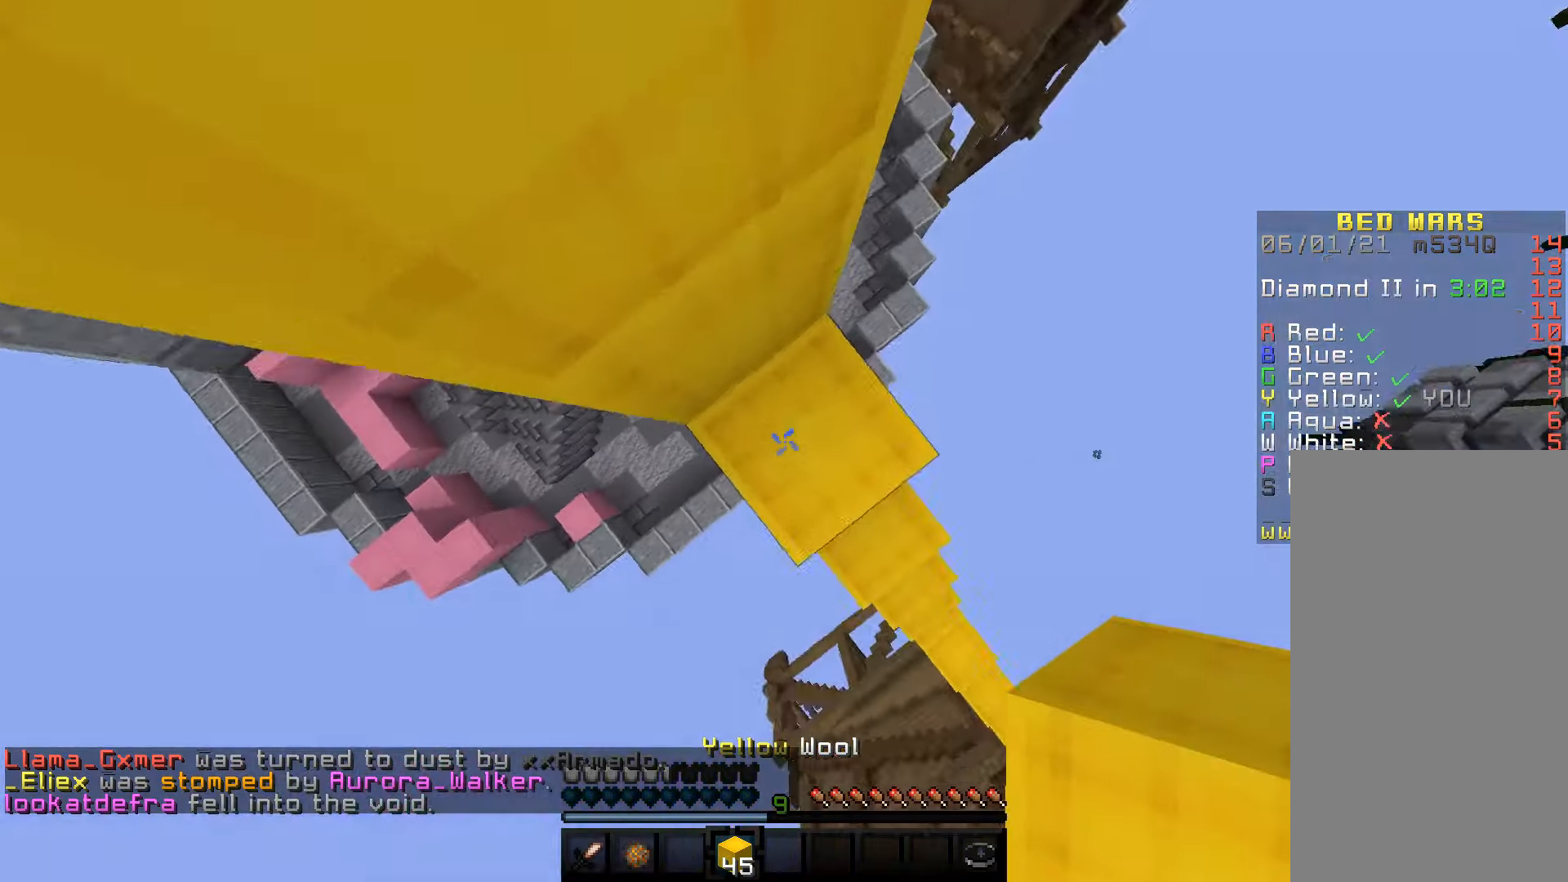
{"keys": ["space"], "mouse": [], "events": [[217, "space", "down"]]}
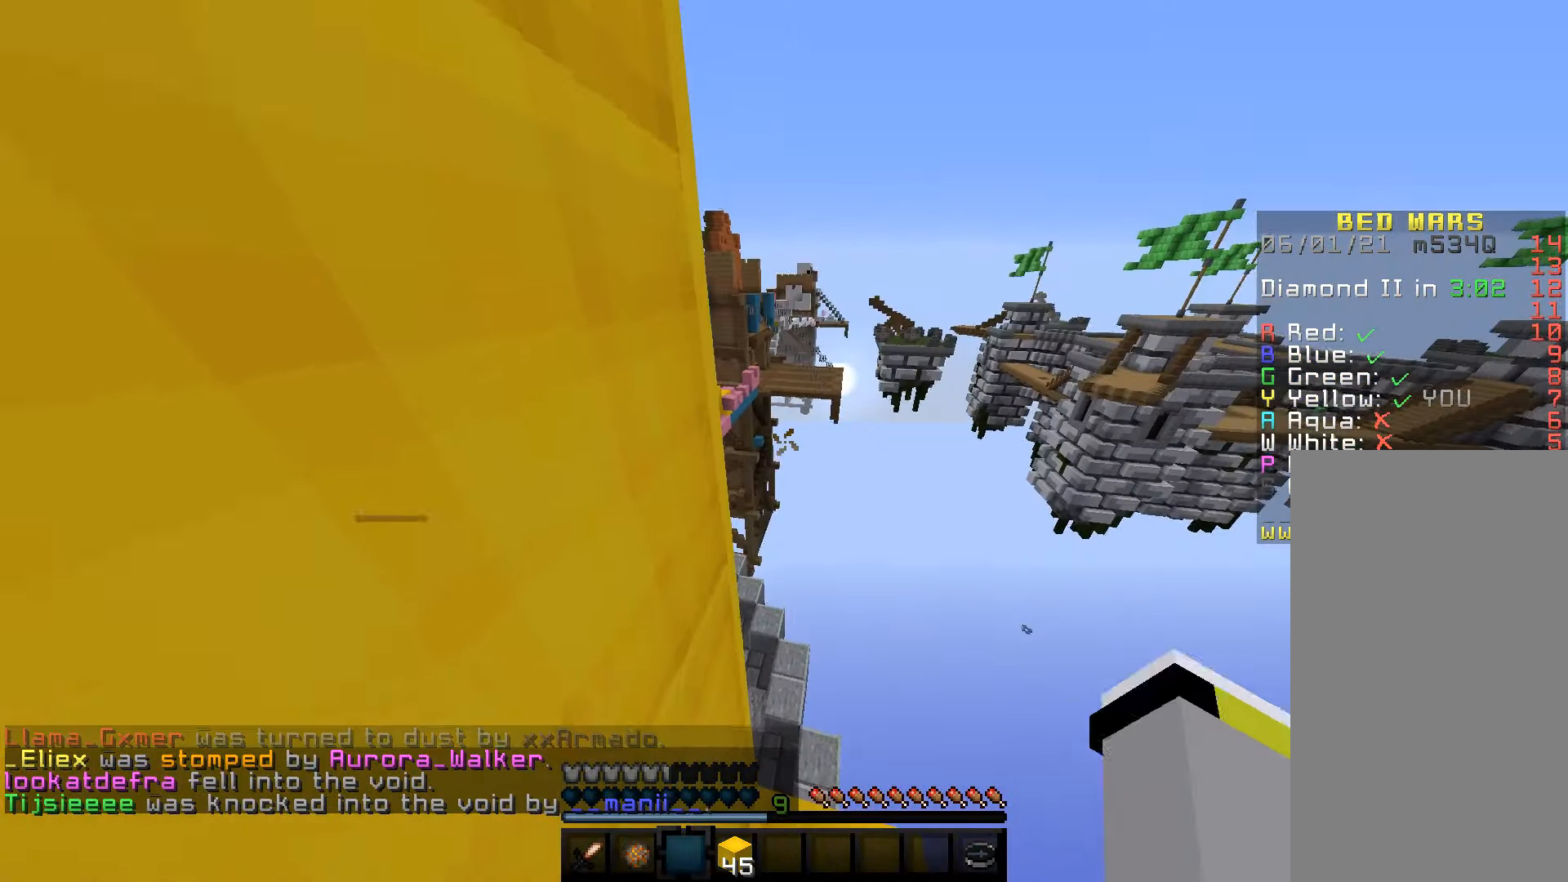
{"keys": [], "mouse": [], "events": [[400, "space", "up"]]}
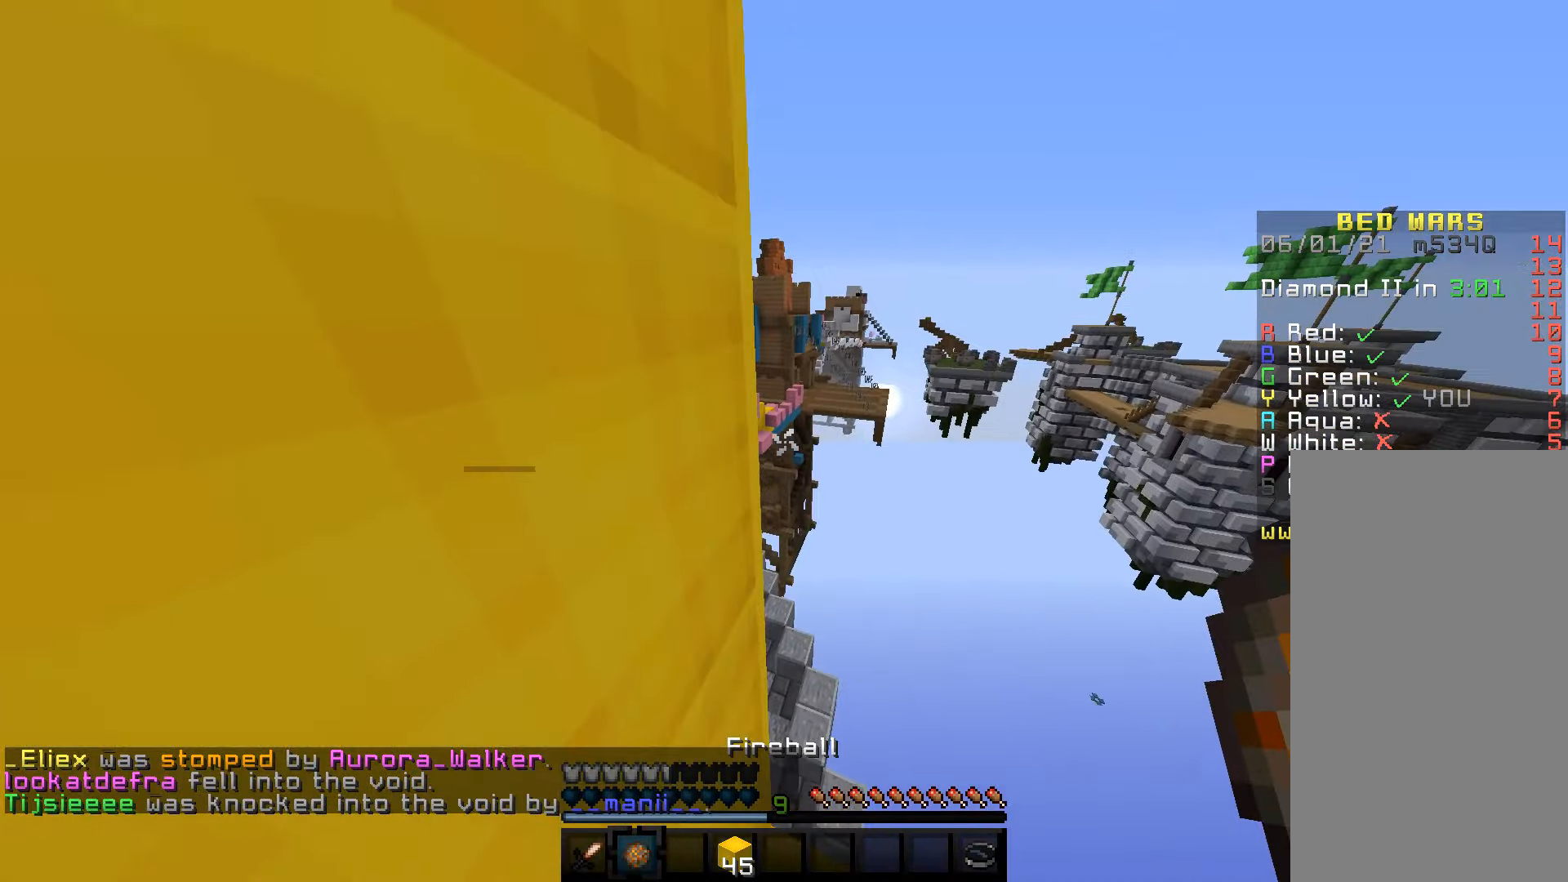
{"keys": [], "mouse": [], "events": []}
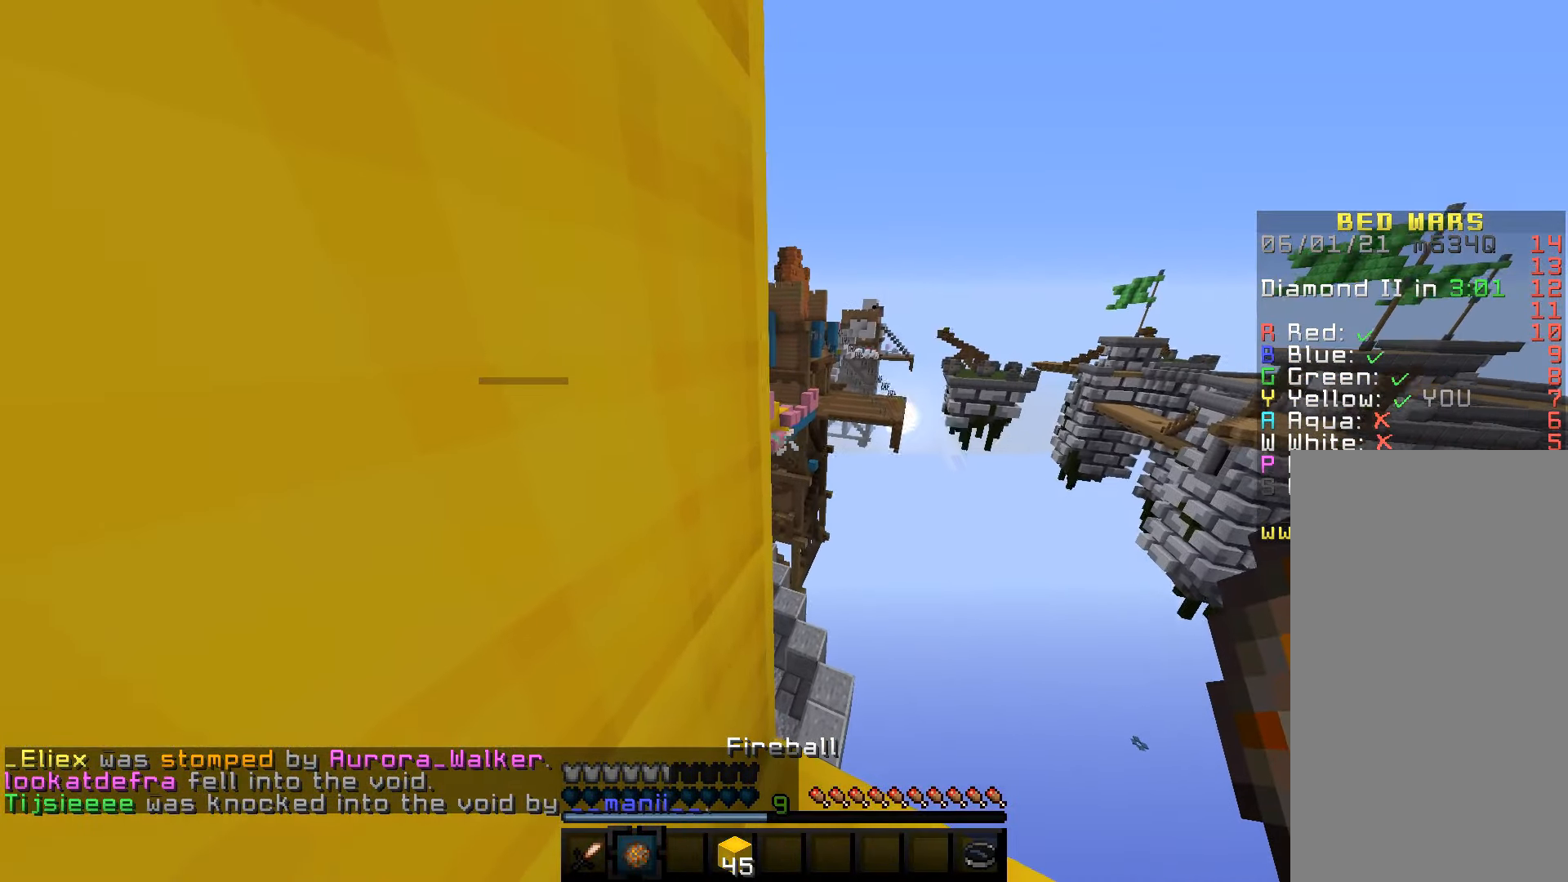
{"keys": ["space"], "mouse": [], "events": [[284, "space", "down"]]}
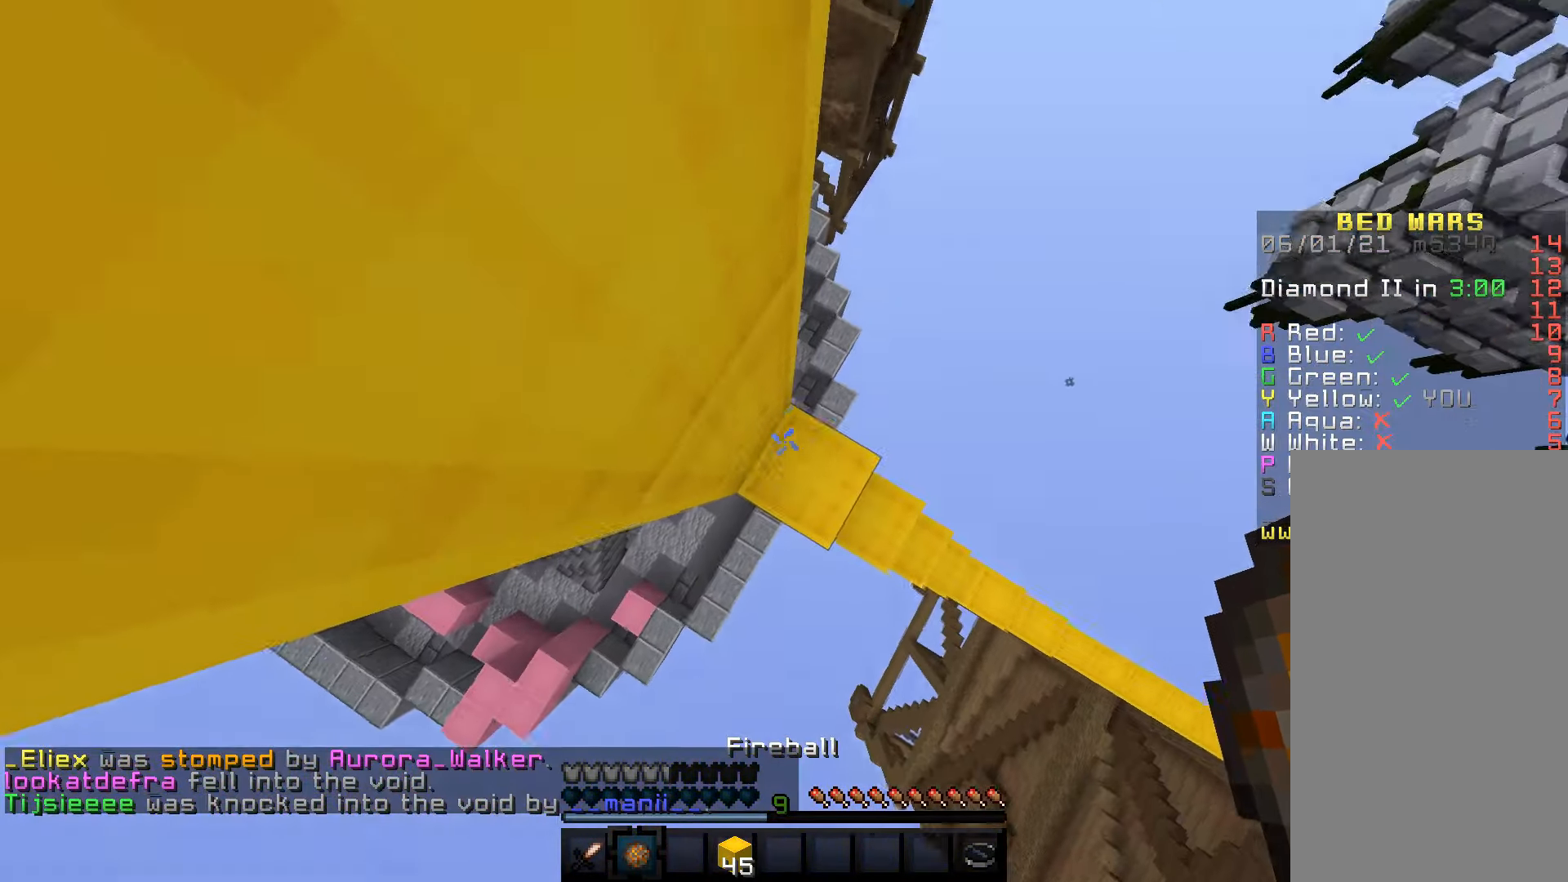
{"keys": ["space"], "mouse": [], "events": [[284, "space", "up"], [450, "space", "down"]]}
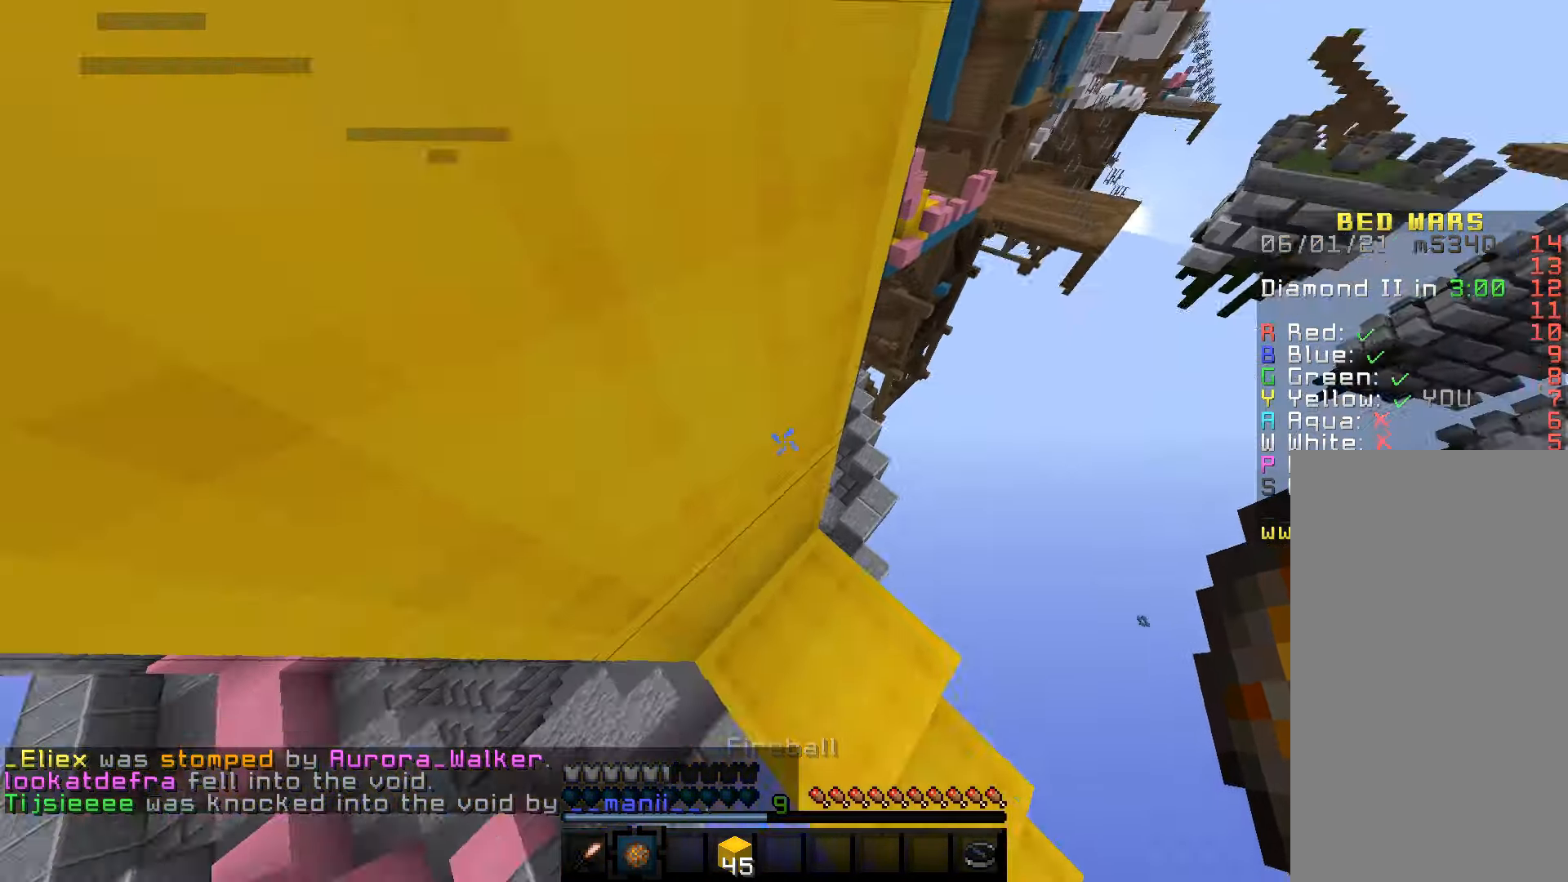
{"keys": ["space"], "mouse": ["right"], "events": [[150, "mouse_right", "down"]]}
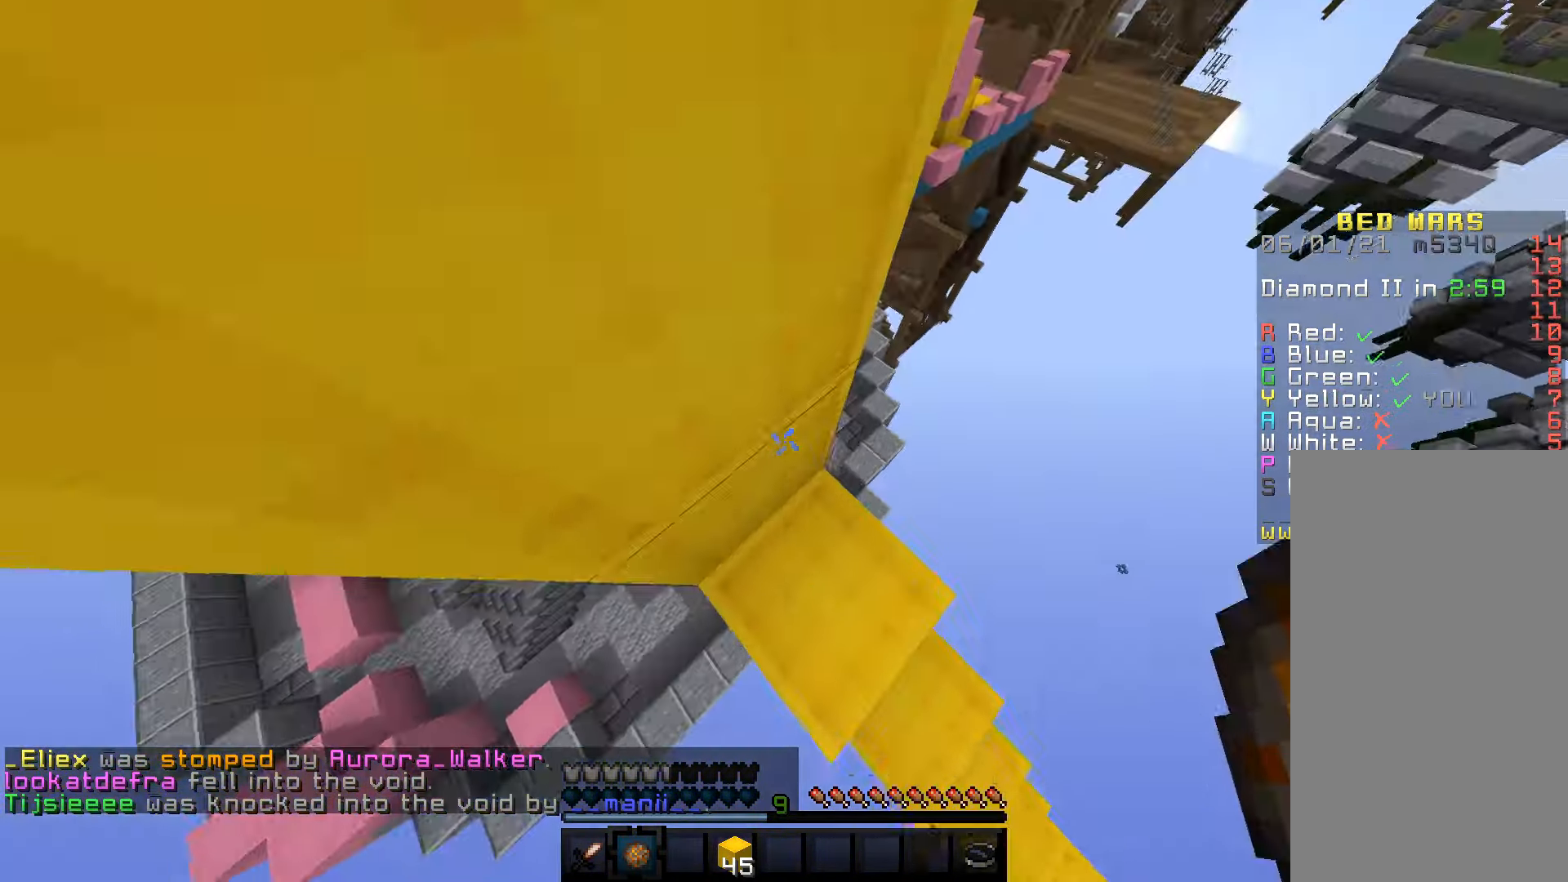
{"keys": ["a", "space"], "mouse": [], "events": [[50, "mouse_right", "up"], [484, "a", "down"]]}
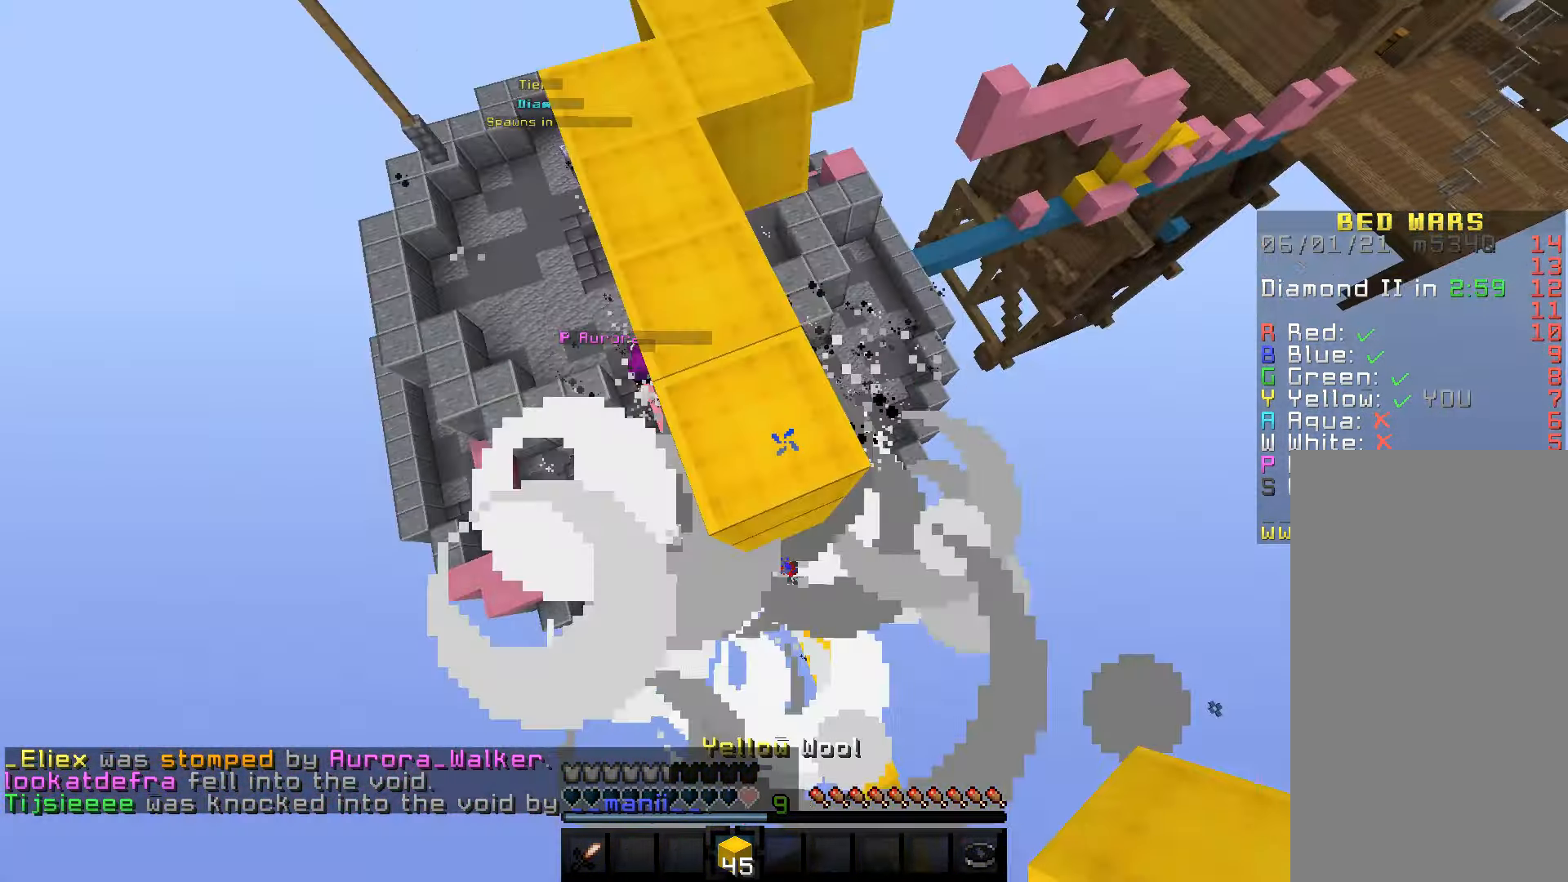
{"keys": ["space", "w"], "mouse": [], "events": [[67, "a", "up"], [150, "d", "down"], [167, "w", "down"], [250, "d", "up"]]}